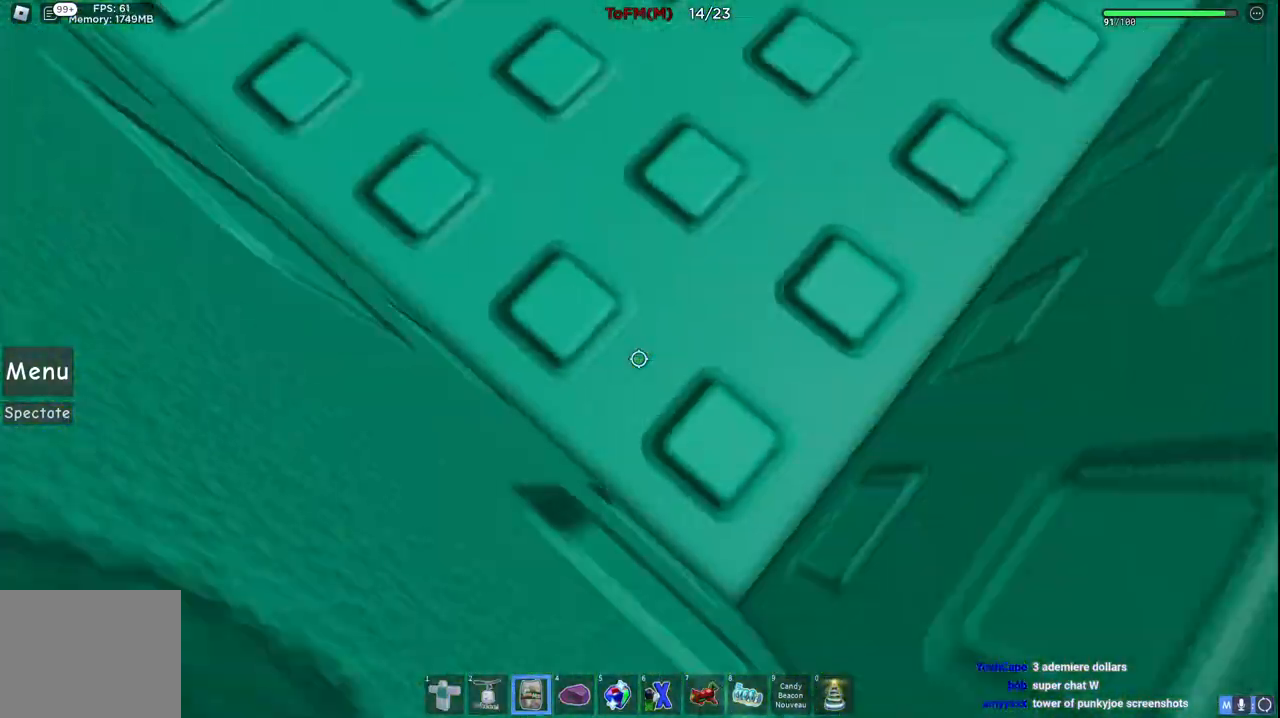
Gameplay with keyboard; each line is a JSON object with the keys held at the frame after it. "events" lists presses ("down") and releases ("up") of "a", "ctrl", "d", "e", "q", "s", "shift", "space" and "w" between this image and that frame as [ms after this image, input, new state], when the widget could be followed in between. No other keys are recorded. Mouse input is not recorded.
{"keys": ["w"], "events": [[67, "d", "up"], [350, "w", "up"], [500, "w", "down"]]}
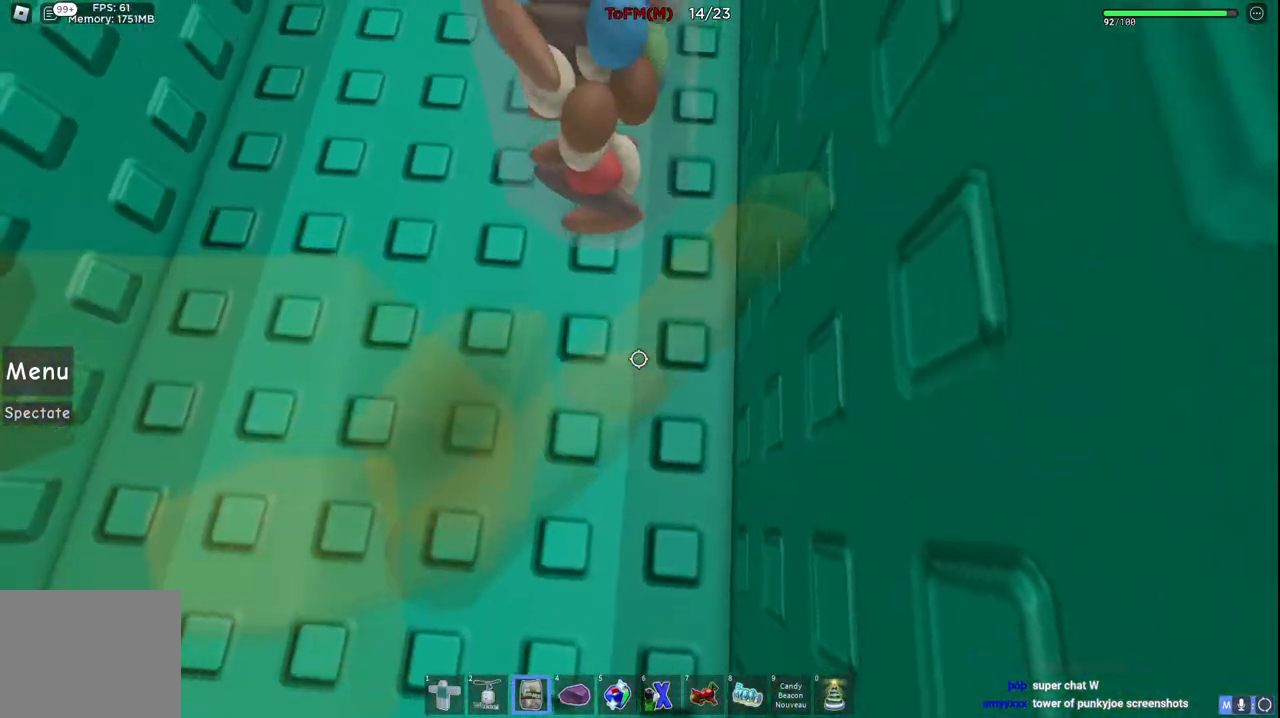
{"keys": [], "events": [[400, "w", "up"]]}
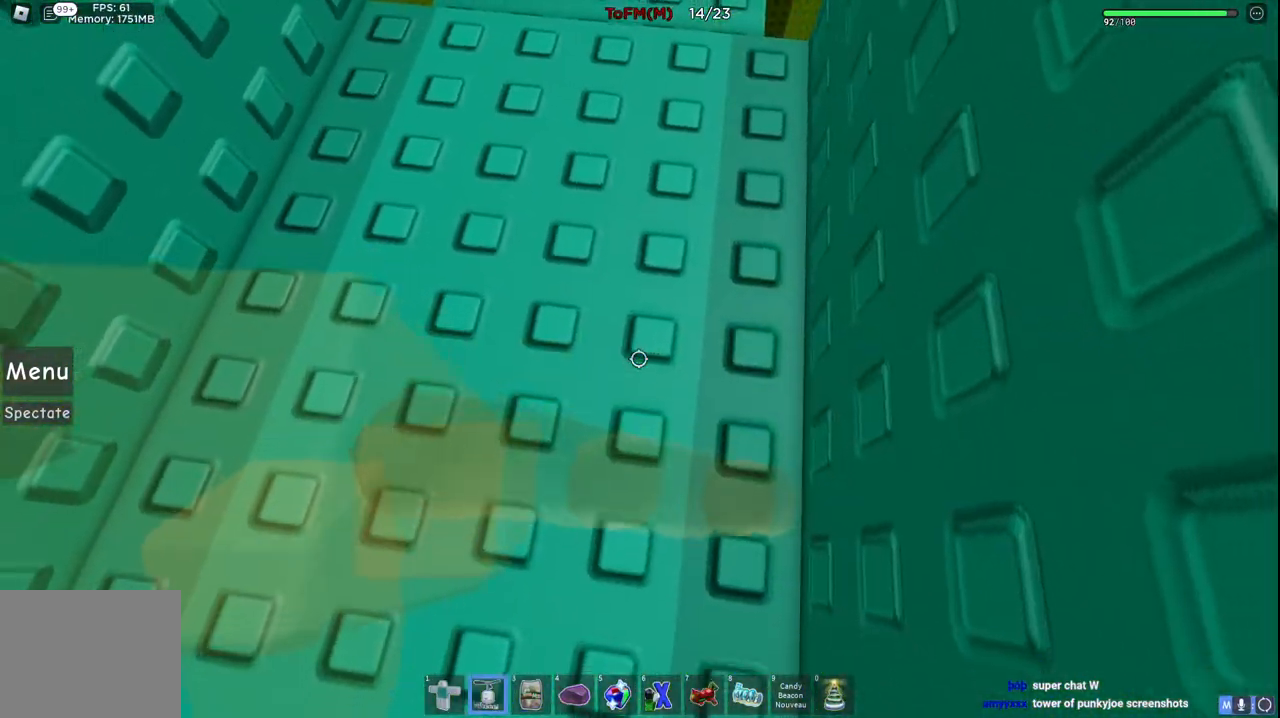
{"keys": ["w"], "events": [[67, "s", "down"], [167, "s", "up"], [367, "w", "down"]]}
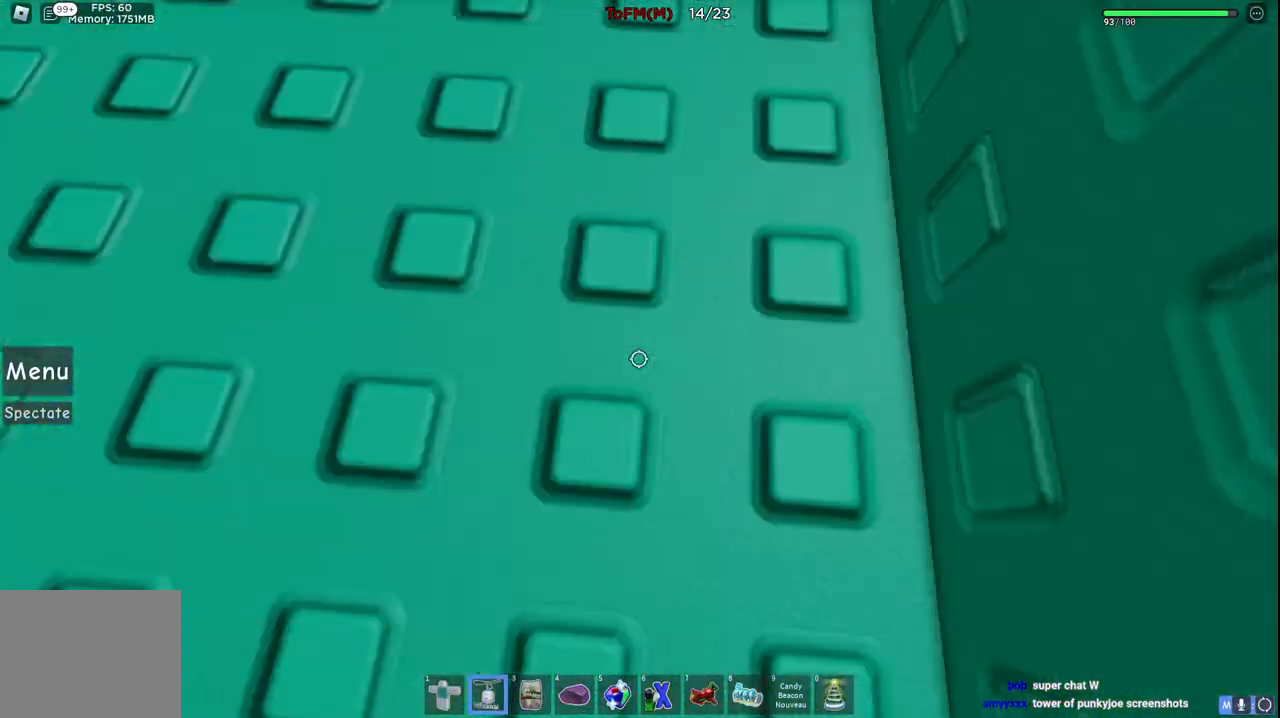
{"keys": [], "events": [[300, "w", "up"]]}
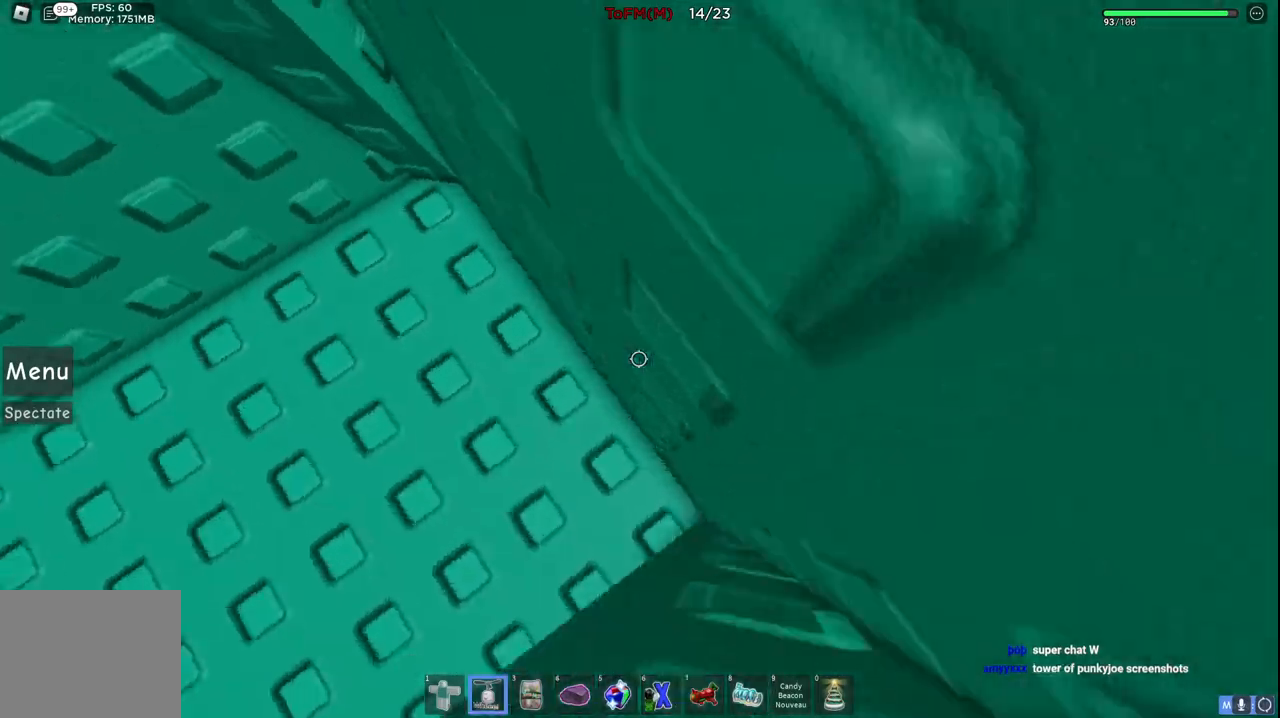
{"keys": [], "events": [[34, "d", "down"], [134, "d", "up"]]}
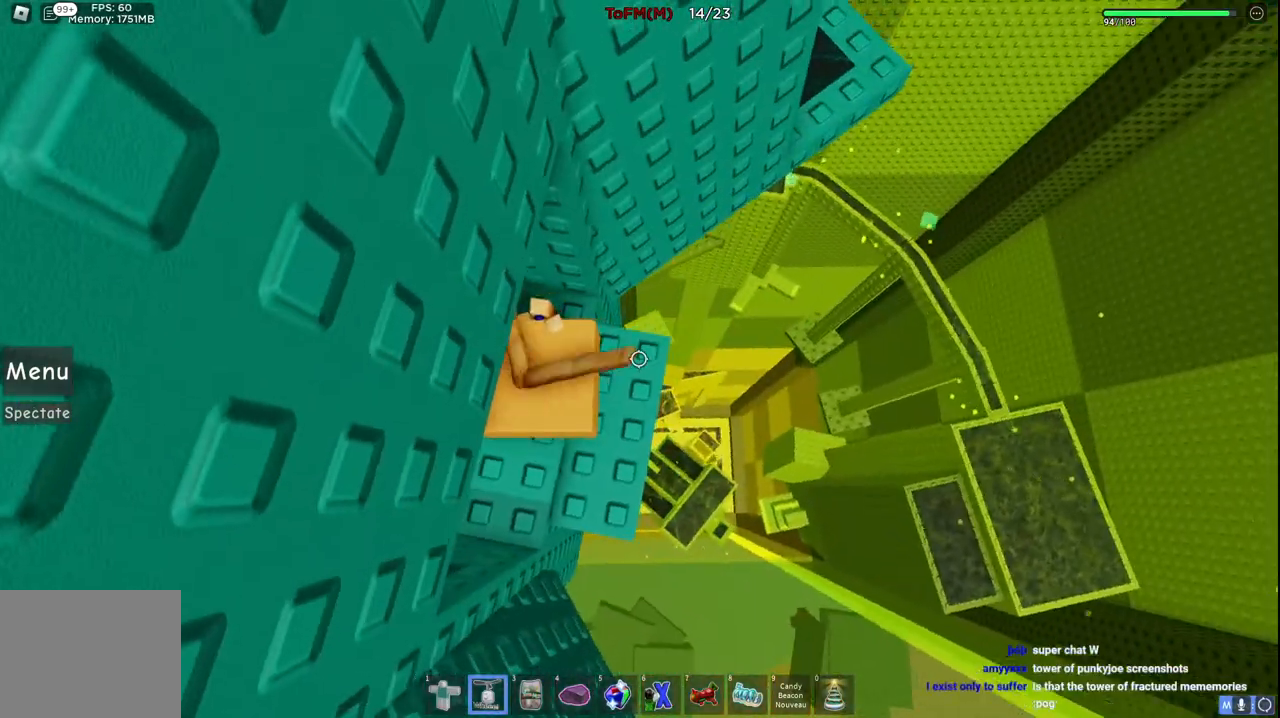
{"keys": ["d", "space"], "events": [[100, "d", "down"], [200, "d", "up"], [367, "d", "down"], [500, "space", "down"]]}
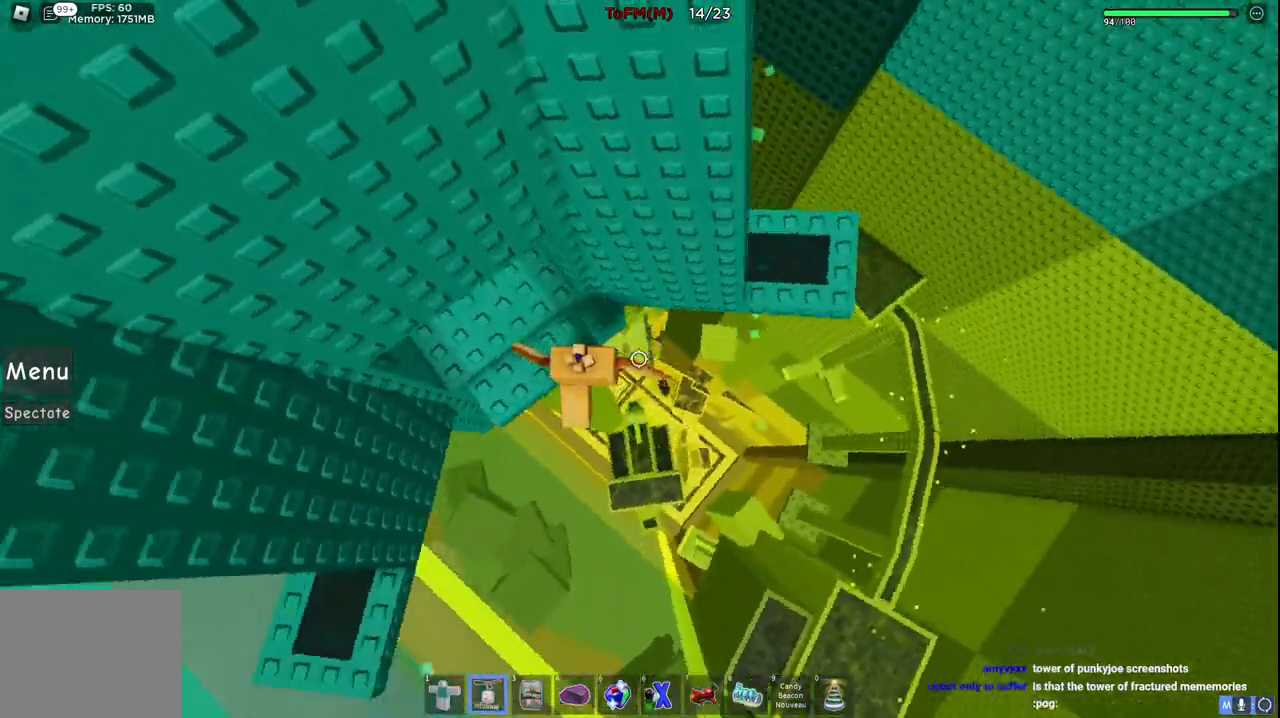
{"keys": ["space", "w"], "events": [[367, "w", "down"], [484, "d", "up"]]}
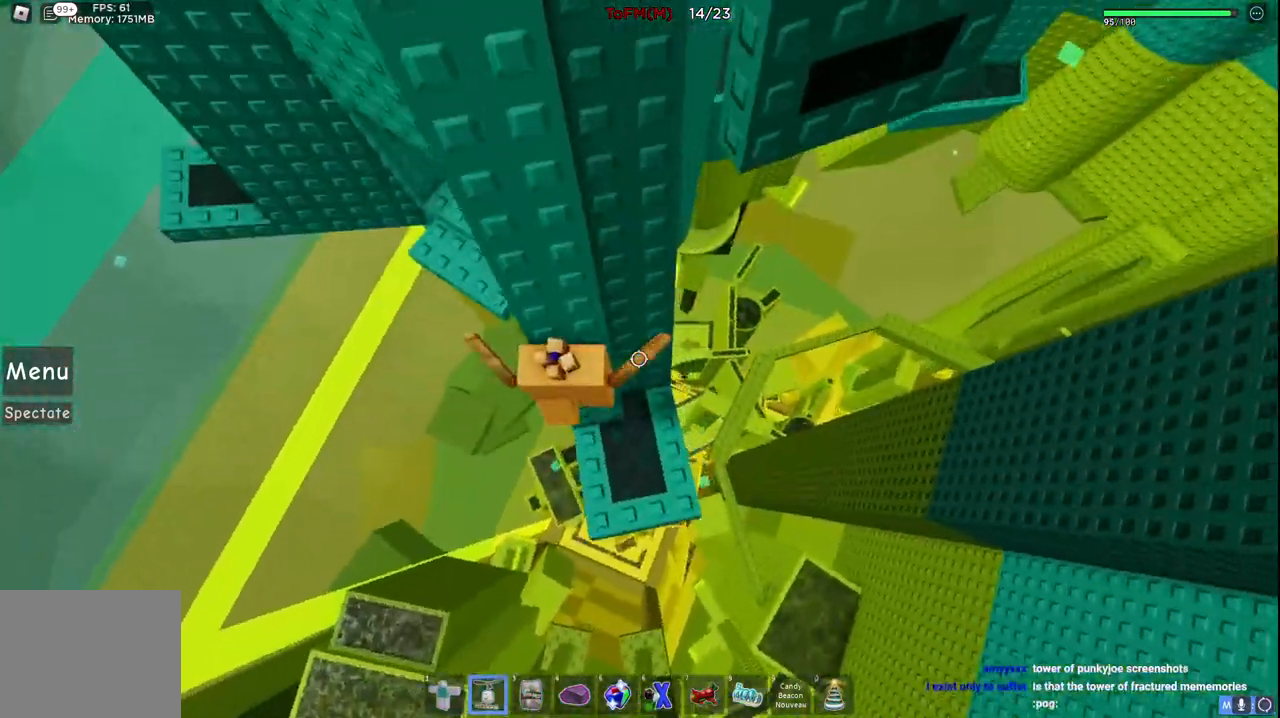
{"keys": []}
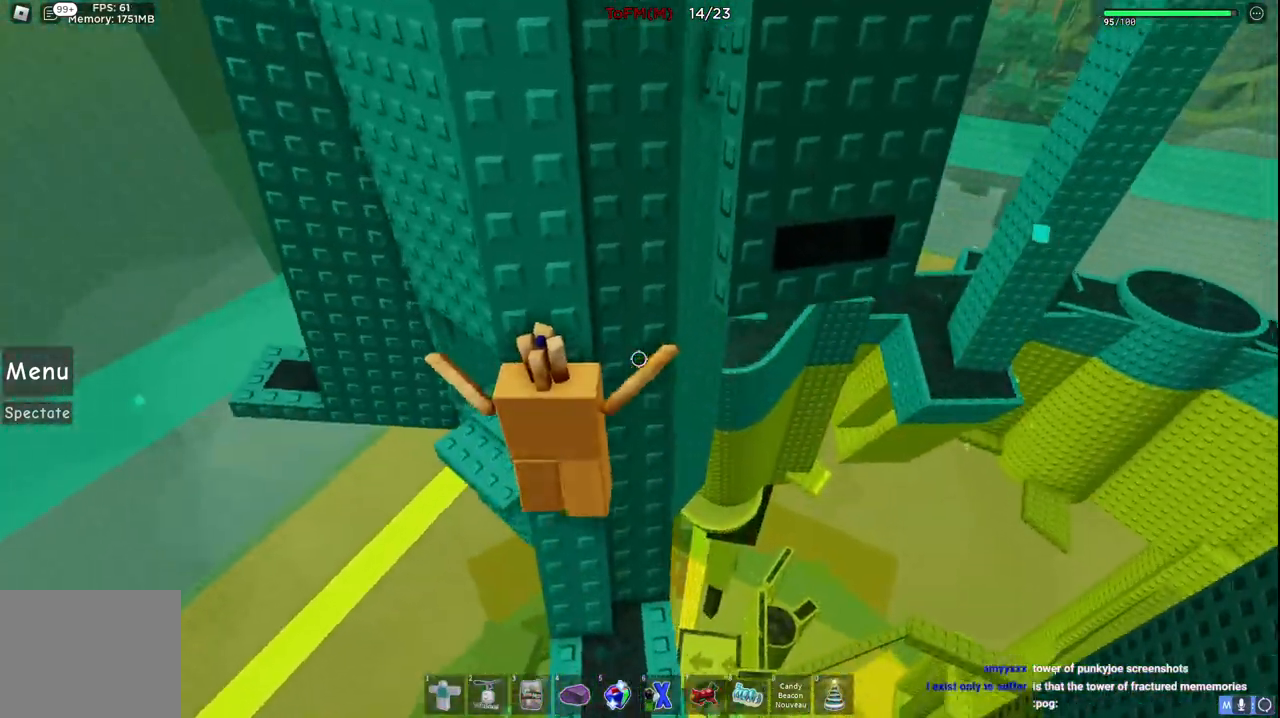
{"keys": ["d", "space", "w"]}
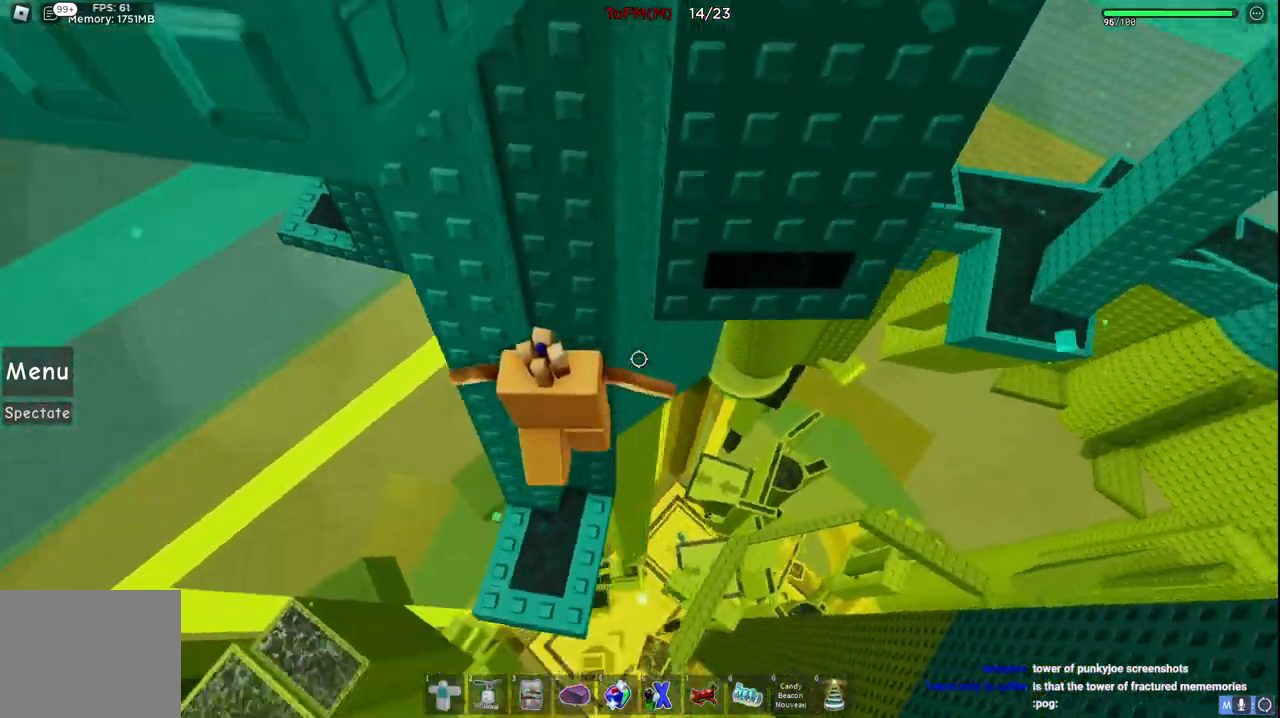
{"keys": [], "events": [[17, "w", "up"], [100, "w", "down"], [117, "space", "up"], [434, "w", "up"], [484, "d", "up"]]}
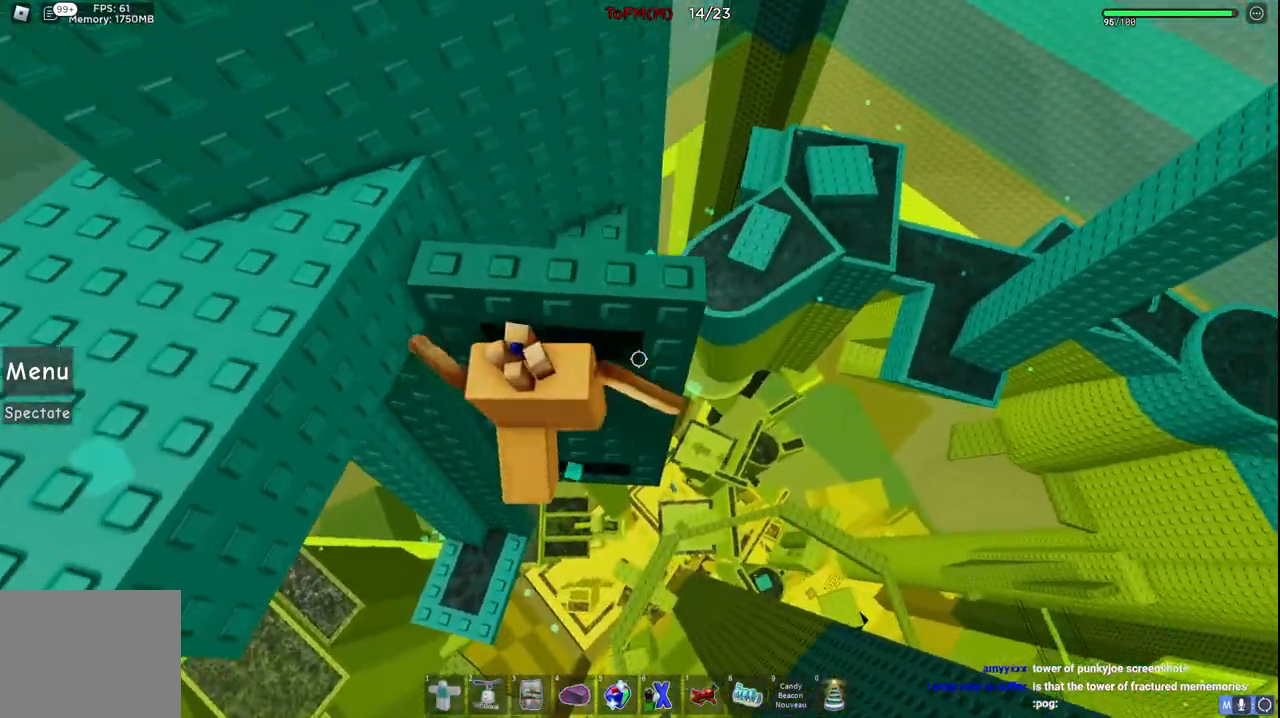
{"keys": ["a"], "events": [[50, "space", "down"], [200, "a", "down"], [217, "space", "up"], [217, "w", "down"], [434, "w", "up"]]}
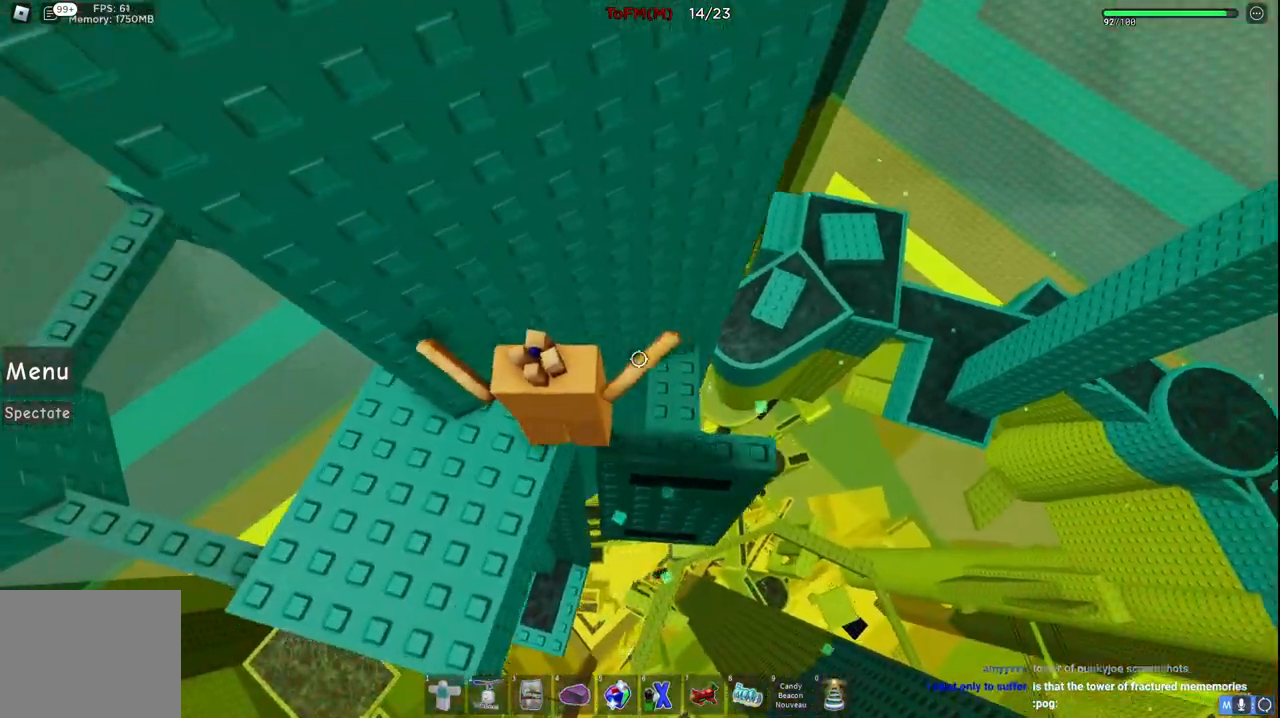
{"keys": ["a", "s"], "events": [[50, "a", "up"], [267, "a", "down"], [417, "s", "down"]]}
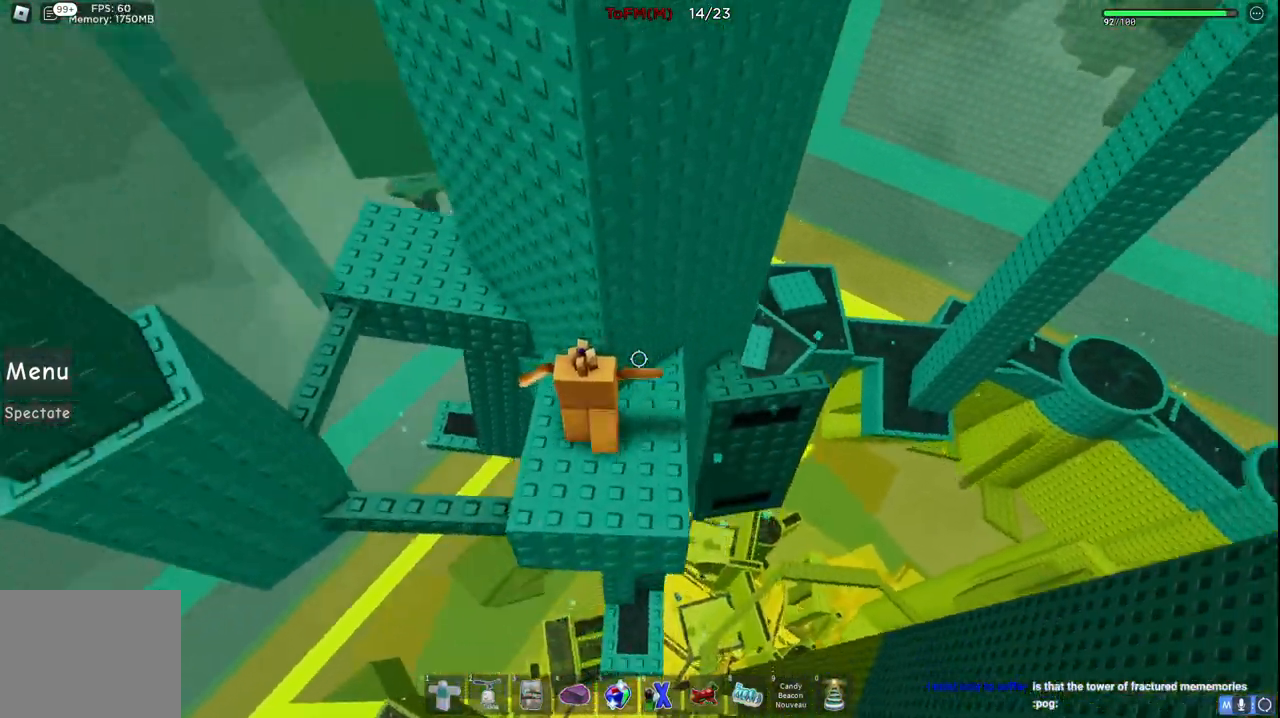
{"keys": ["a", "space", "w"], "events": [[34, "a", "up"], [50, "s", "up"], [350, "a", "down"], [400, "w", "down"], [500, "space", "down"]]}
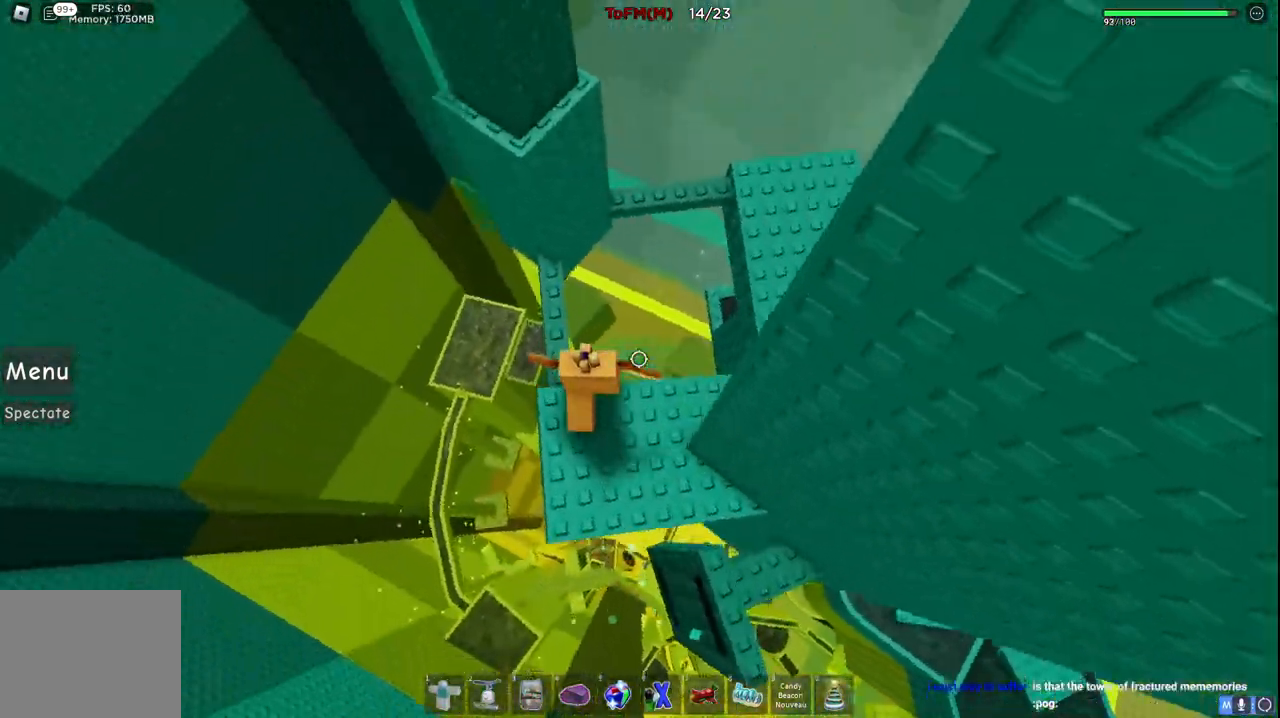
{"keys": [], "events": [[50, "a", "up"], [167, "space", "up"], [417, "w", "up"]]}
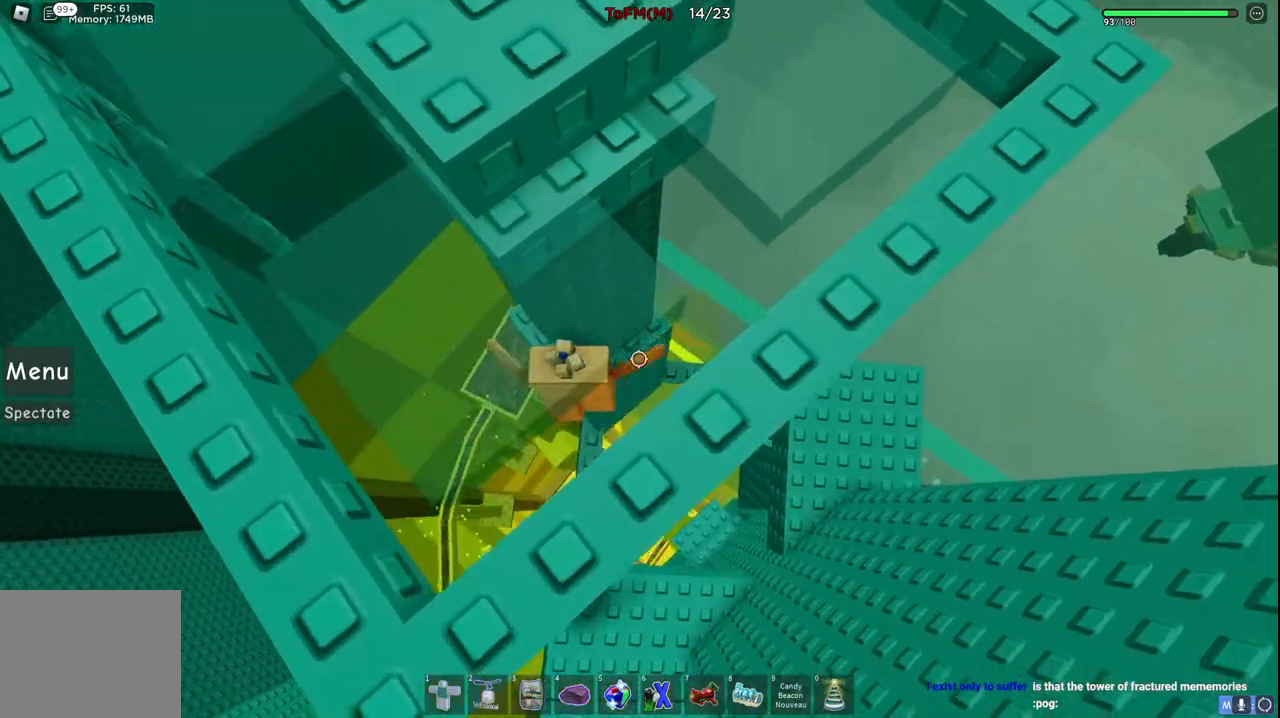
{"keys": [], "events": [[334, "w", "down"], [367, "d", "down"], [450, "d", "up"], [484, "w", "up"]]}
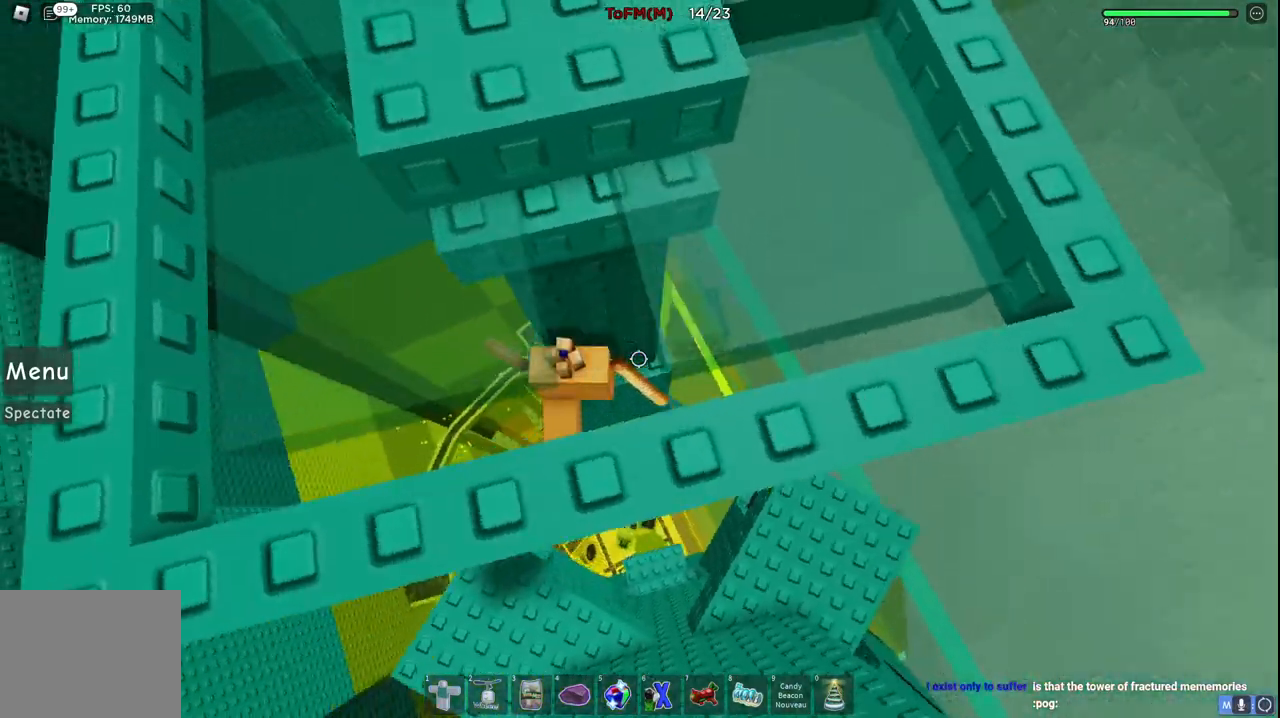
{"keys": [], "events": [[200, "w", "down"], [217, "d", "down"], [317, "d", "up"], [334, "w", "up"]]}
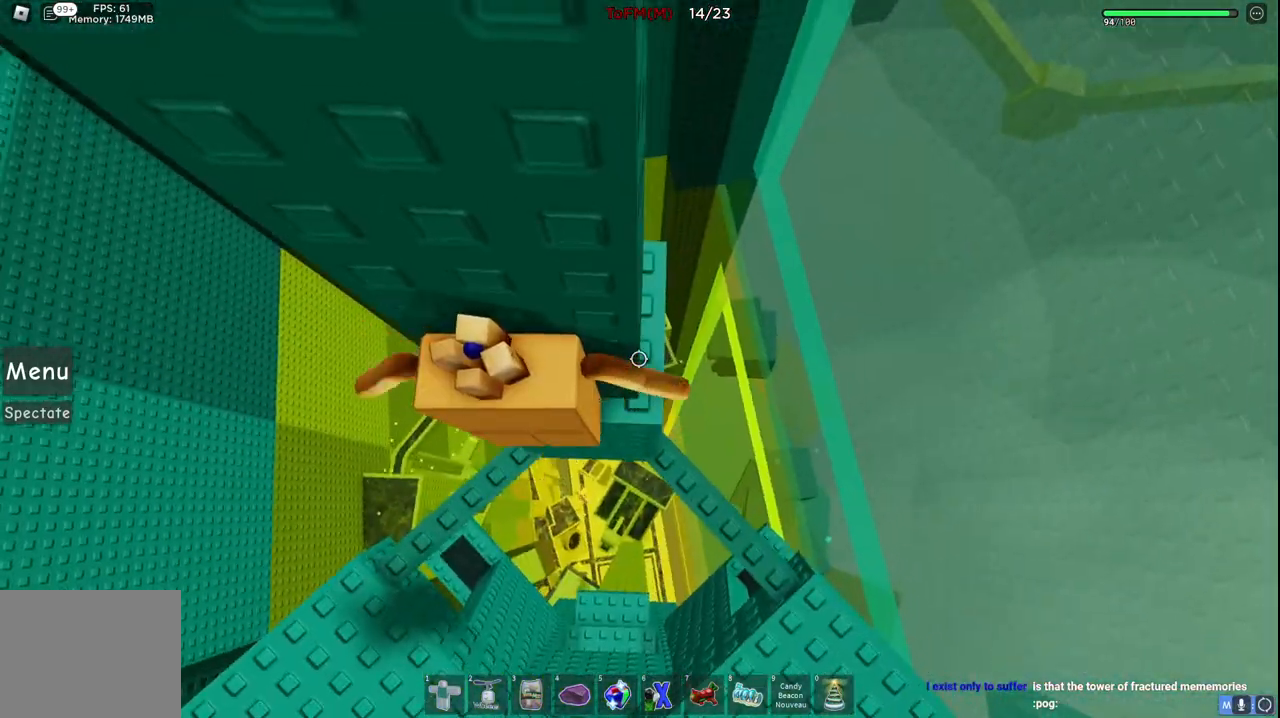
{"keys": [], "events": []}
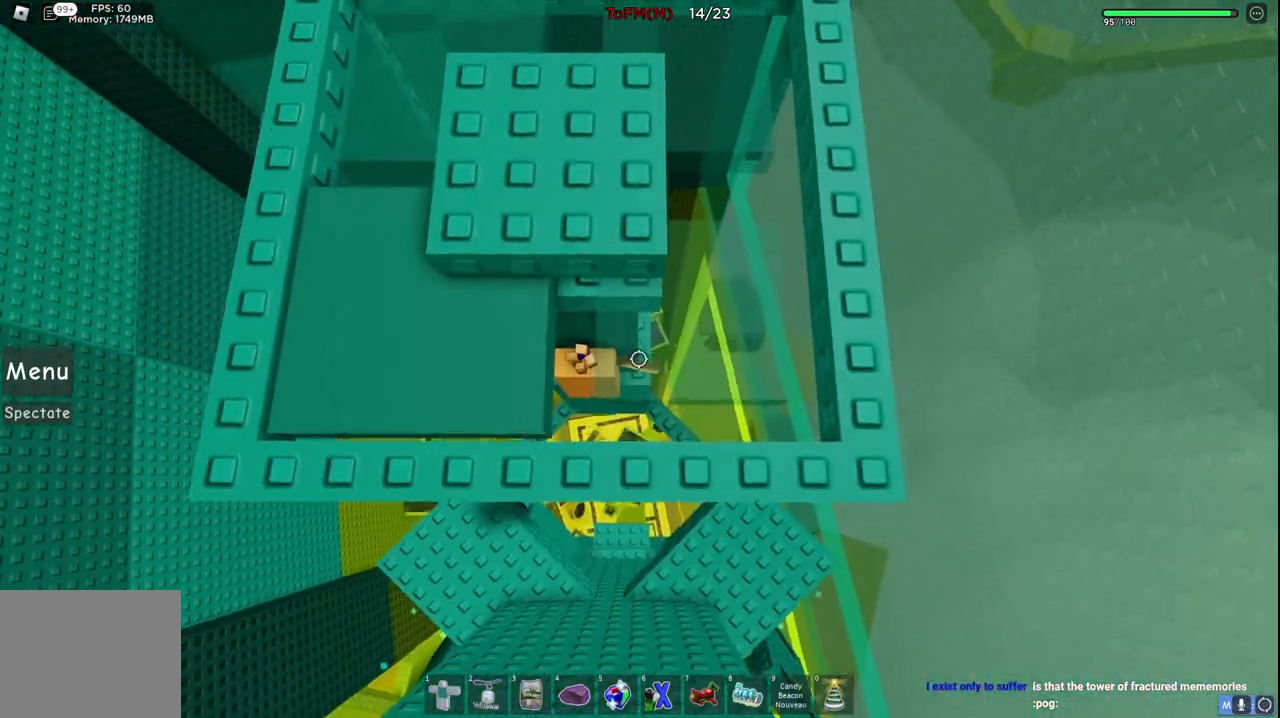
{"keys": ["w"], "events": [[234, "s", "down"], [300, "space", "down"], [317, "w", "down"], [384, "s", "up"], [484, "space", "up"]]}
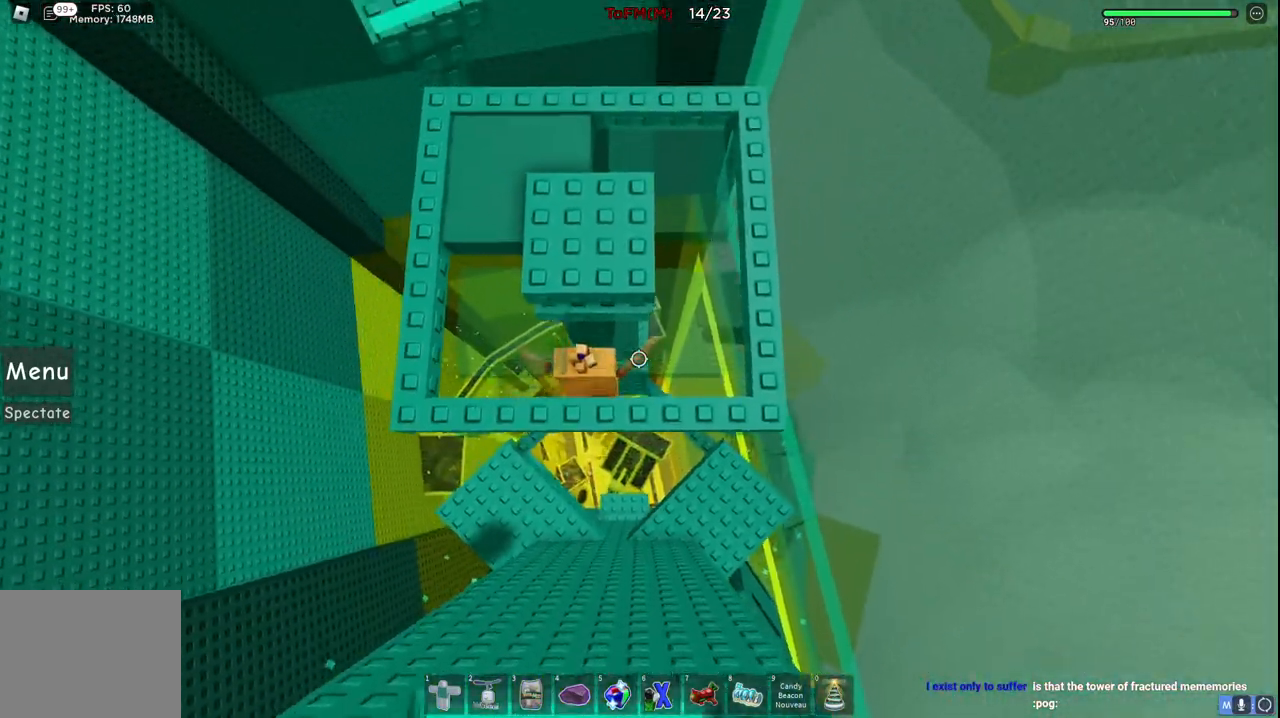
{"keys": [], "events": [[400, "w", "up"]]}
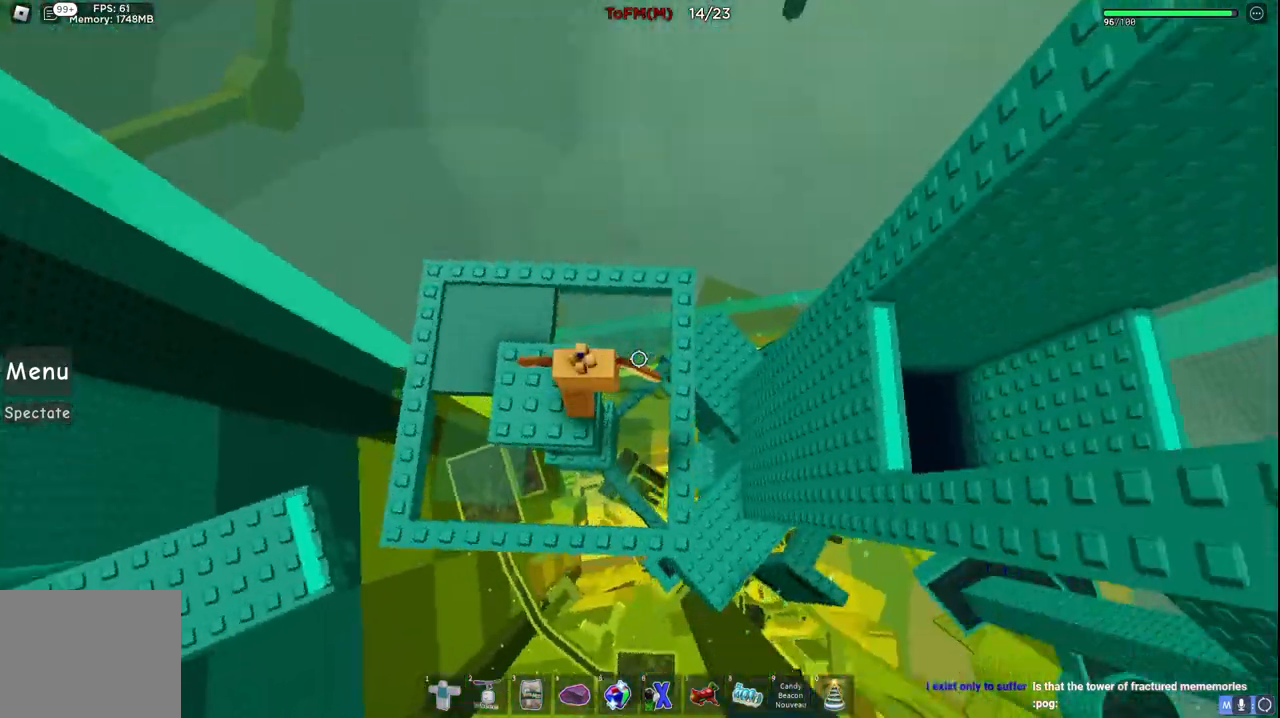
{"keys": ["d", "space"], "events": [[350, "d", "down"], [500, "space", "down"]]}
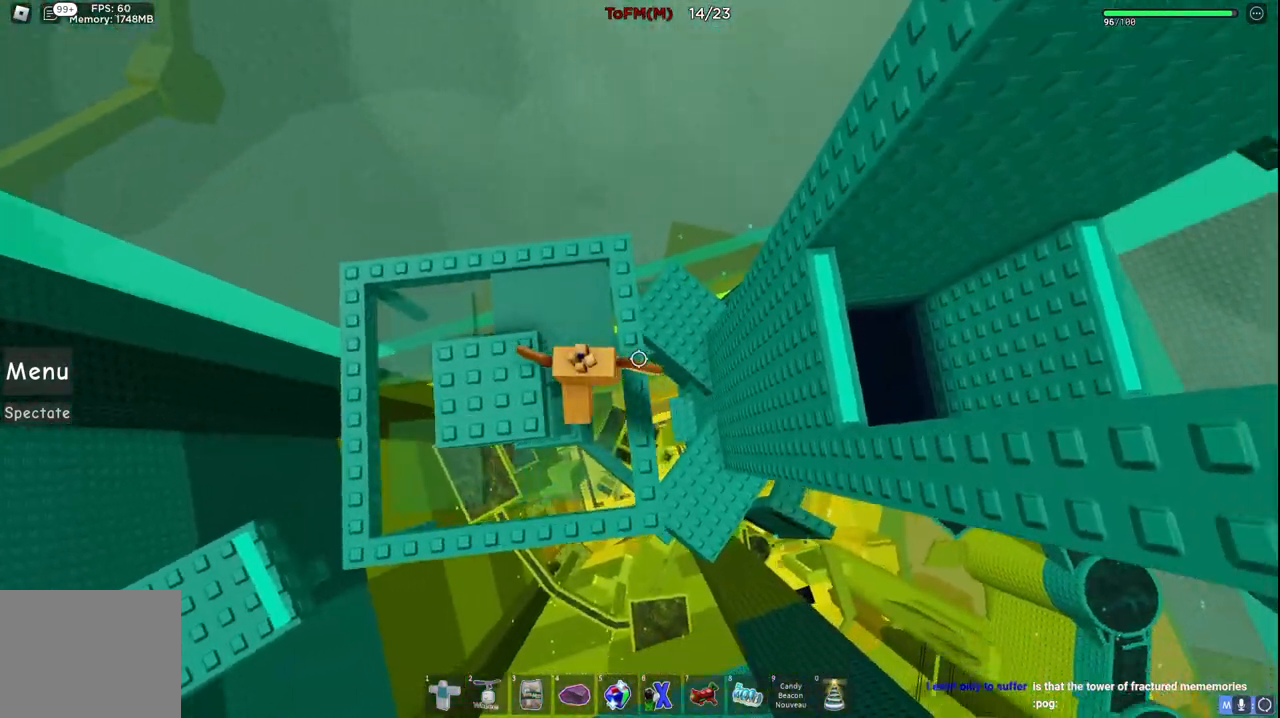
{"keys": ["d"], "events": [[284, "space", "up"]]}
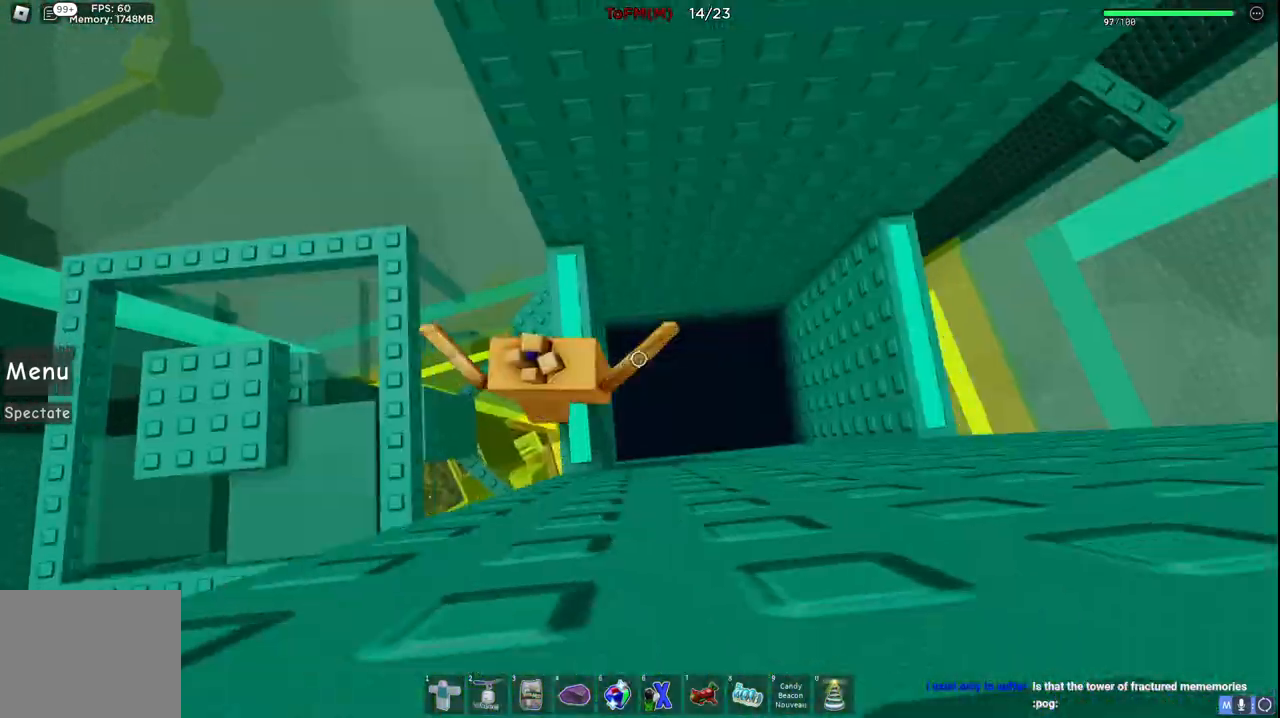
{"keys": [], "events": [[100, "space", "down"], [267, "space", "up"], [500, "d", "up"]]}
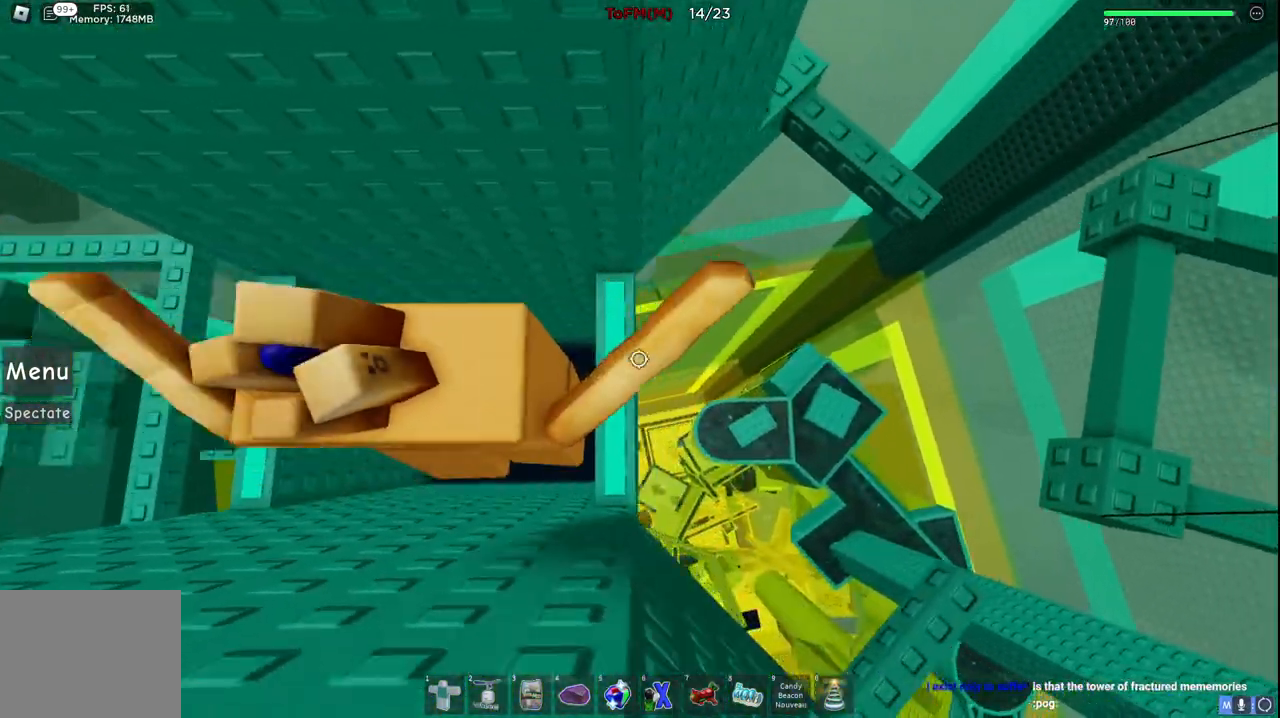
{"keys": ["d"], "events": [[184, "d", "down"], [300, "space", "down"], [484, "space", "up"]]}
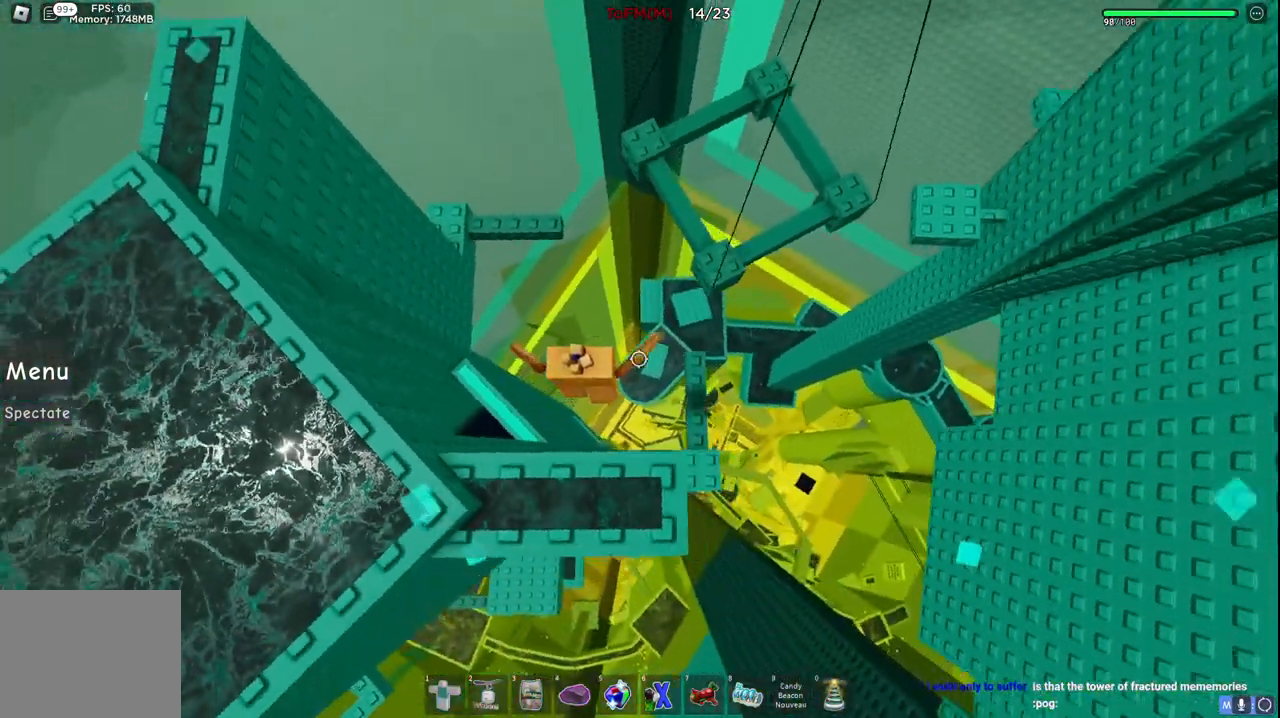
{"keys": ["space", "w"], "events": [[134, "d", "up"], [234, "w", "down"], [400, "space", "down"]]}
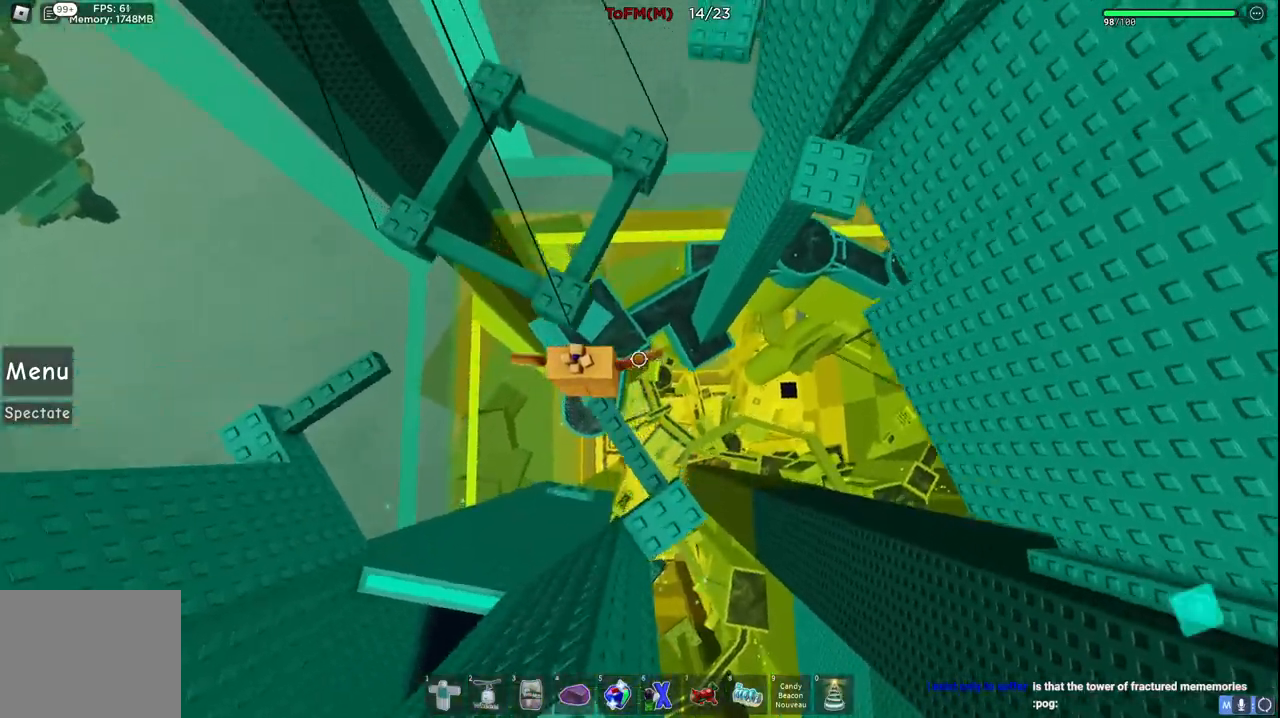
{"keys": ["w"], "events": [[84, "space", "up"]]}
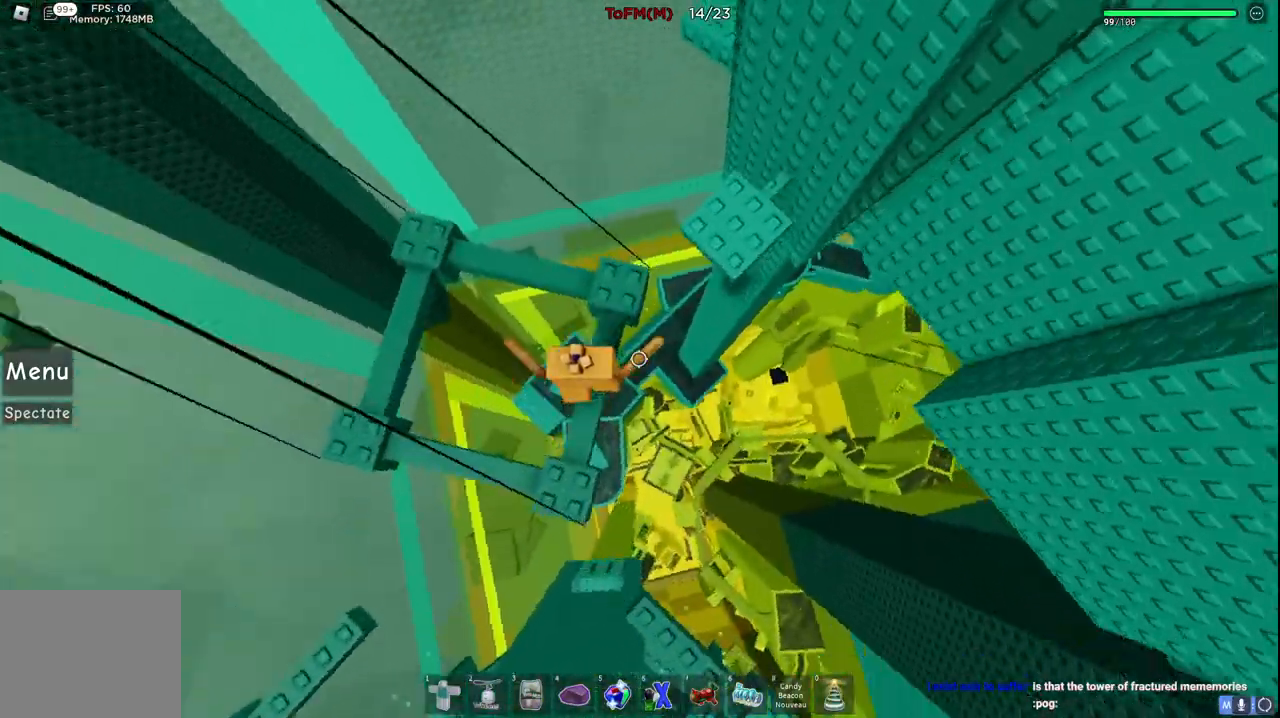
{"keys": ["a", "w"], "events": [[184, "space", "down"], [334, "a", "down"], [350, "space", "up"]]}
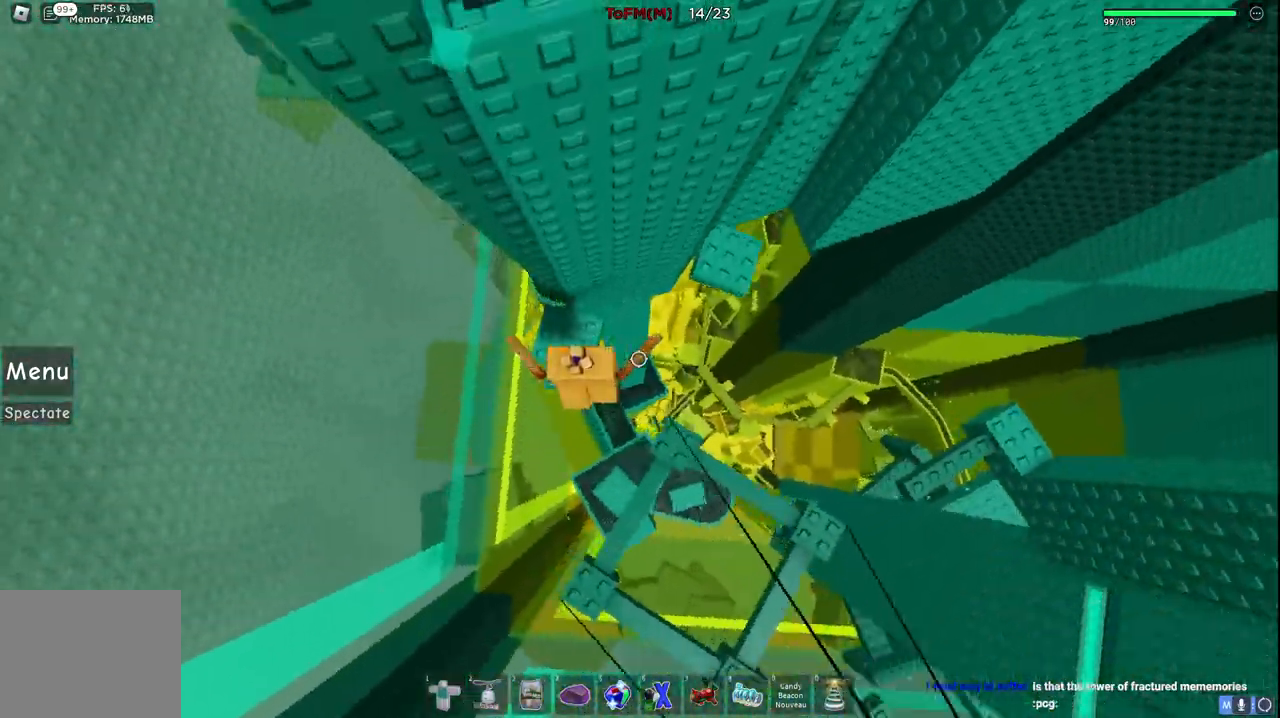
{"keys": [], "events": [[217, "w", "up"], [317, "a", "up"]]}
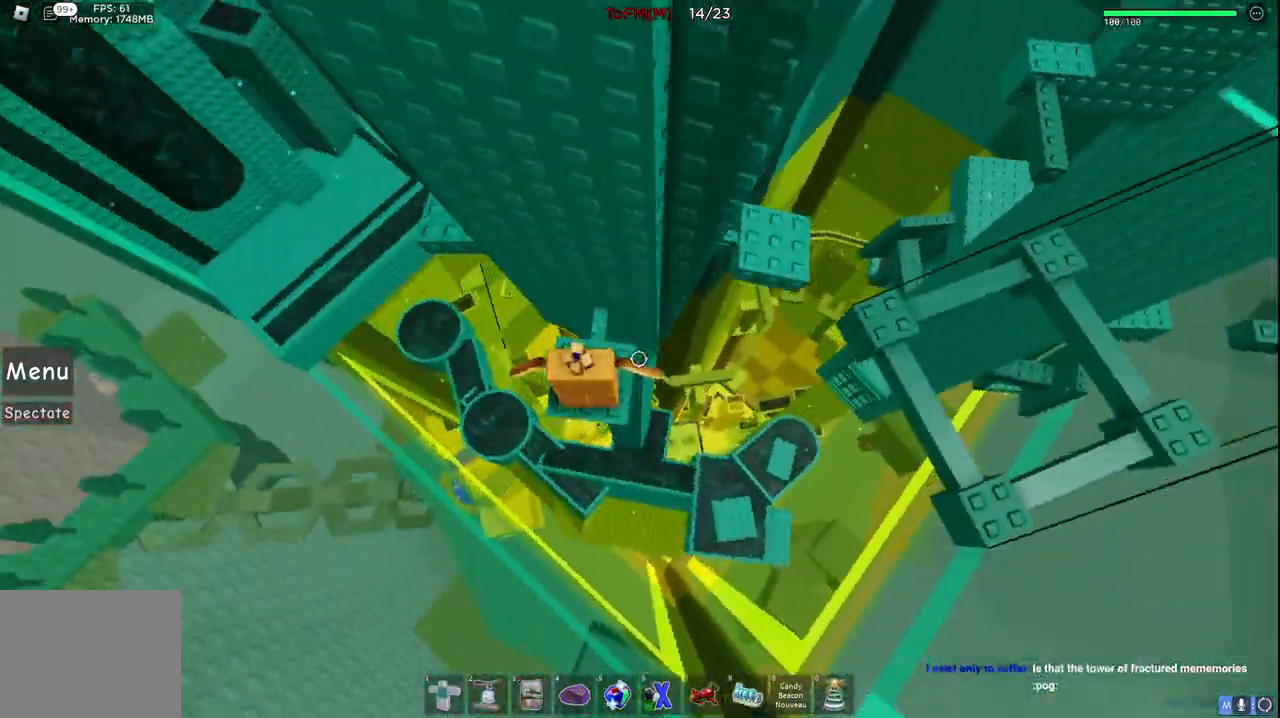
{"keys": [], "events": []}
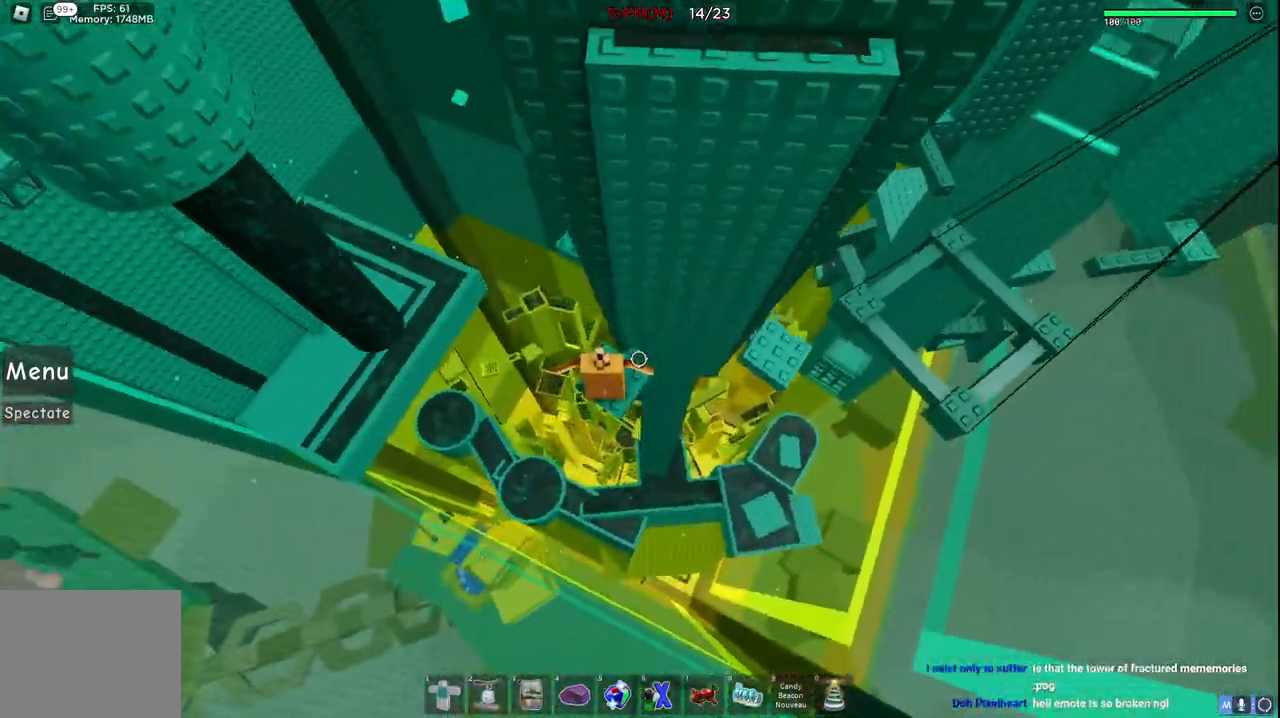
{"keys": [], "events": []}
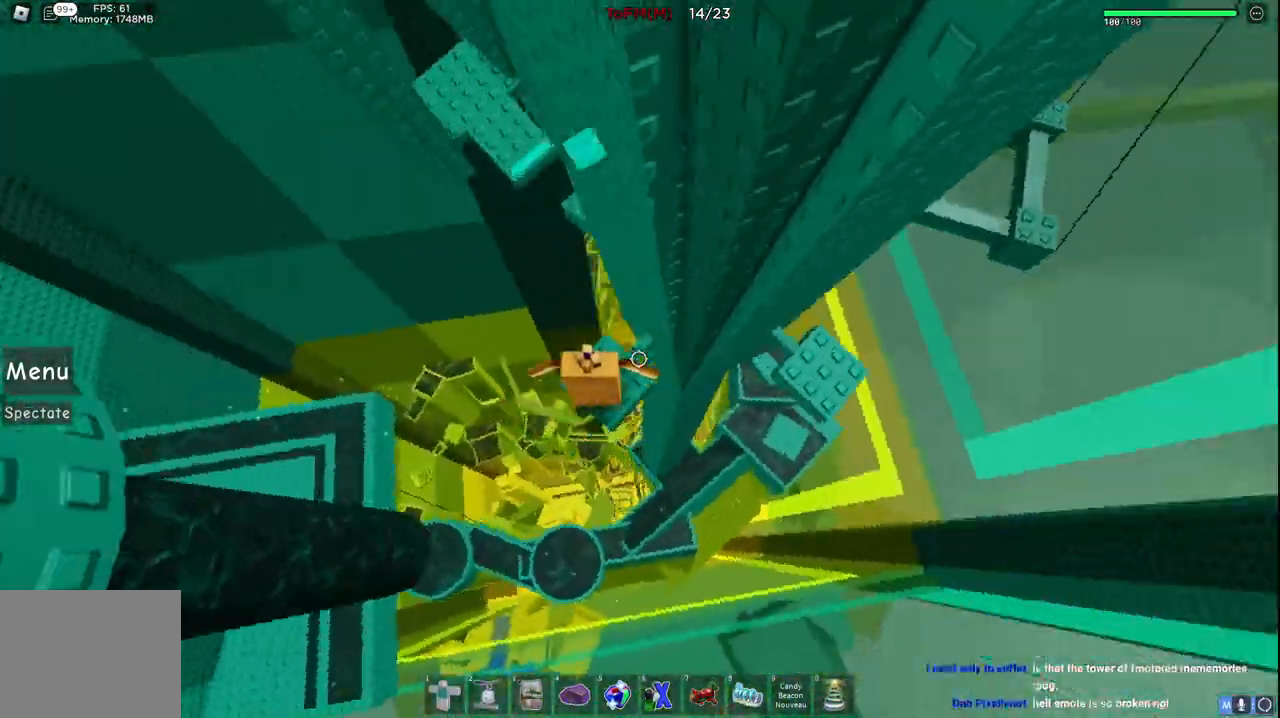
{"keys": ["a"], "events": [[500, "a", "down"]]}
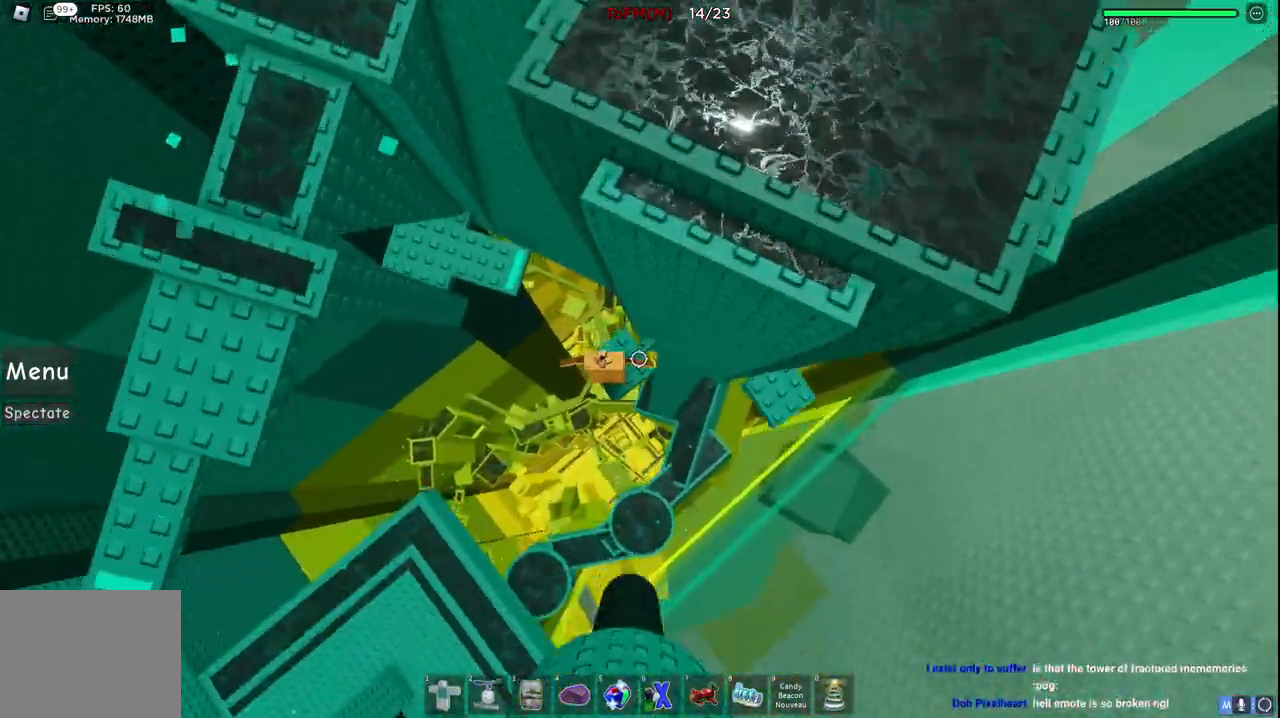
{"keys": ["w"], "events": [[84, "space", "down"], [200, "w", "down"], [234, "space", "up"], [400, "a", "up"]]}